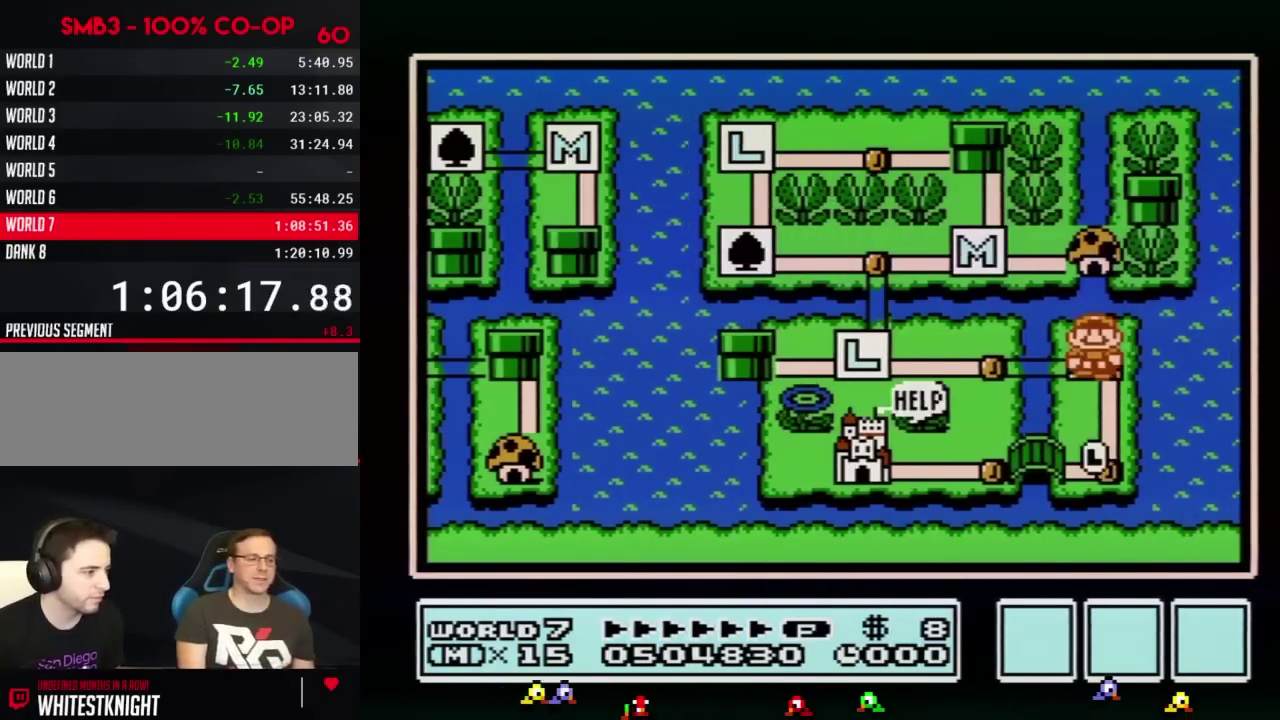
Gameplay with a controller (Nintendo layout); each line is a JSON object with the inputs held at the frame after it. "events" lists button and stick changes between this image and that frame as [ms after this image, input, new state], when the widget could be followed in between. Not read: L3 R3.
{"buttons": ["DPAD_DOWN"], "events": [[350, "DPAD_DOWN", "down"]]}
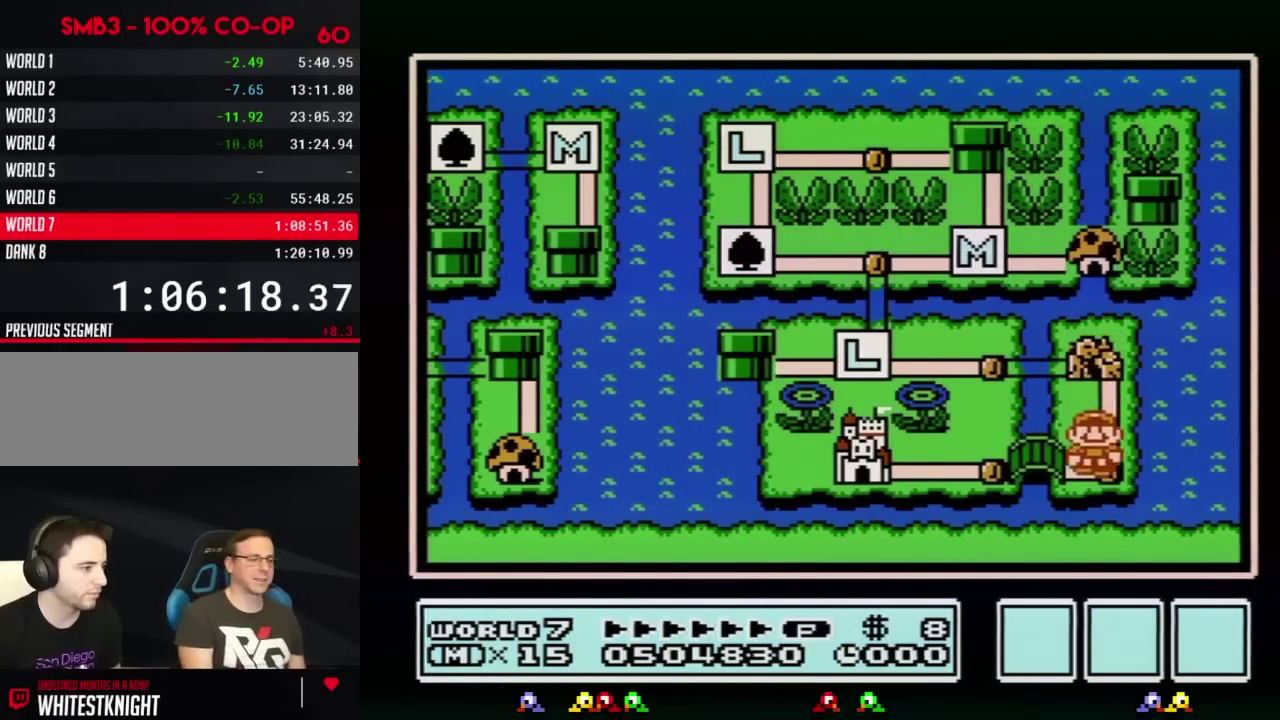
{"buttons": ["DPAD_LEFT"], "events": [[66, "DPAD_DOWN", "up"], [166, "DPAD_LEFT", "down"], [200, "DPAD_DOWN", "down"], [283, "DPAD_DOWN", "up"], [350, "DPAD_LEFT", "up"], [467, "DPAD_LEFT", "down"]]}
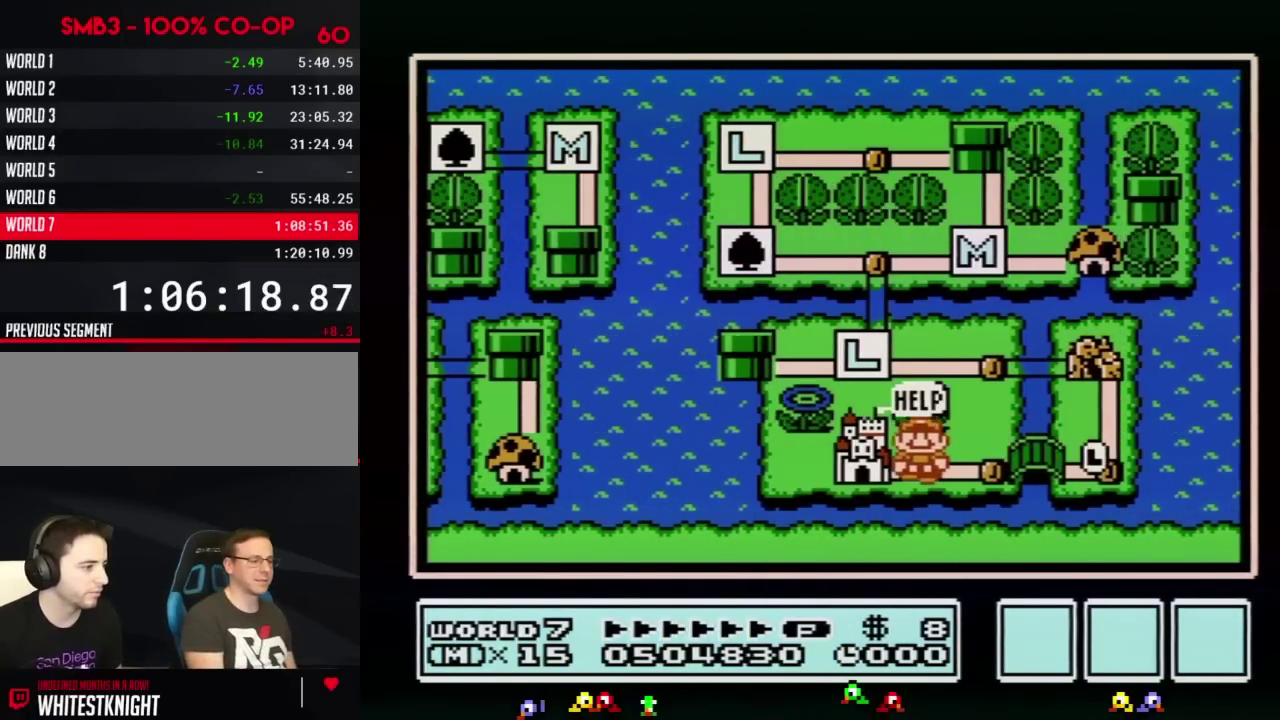
{"buttons": ["DPAD_LEFT"]}
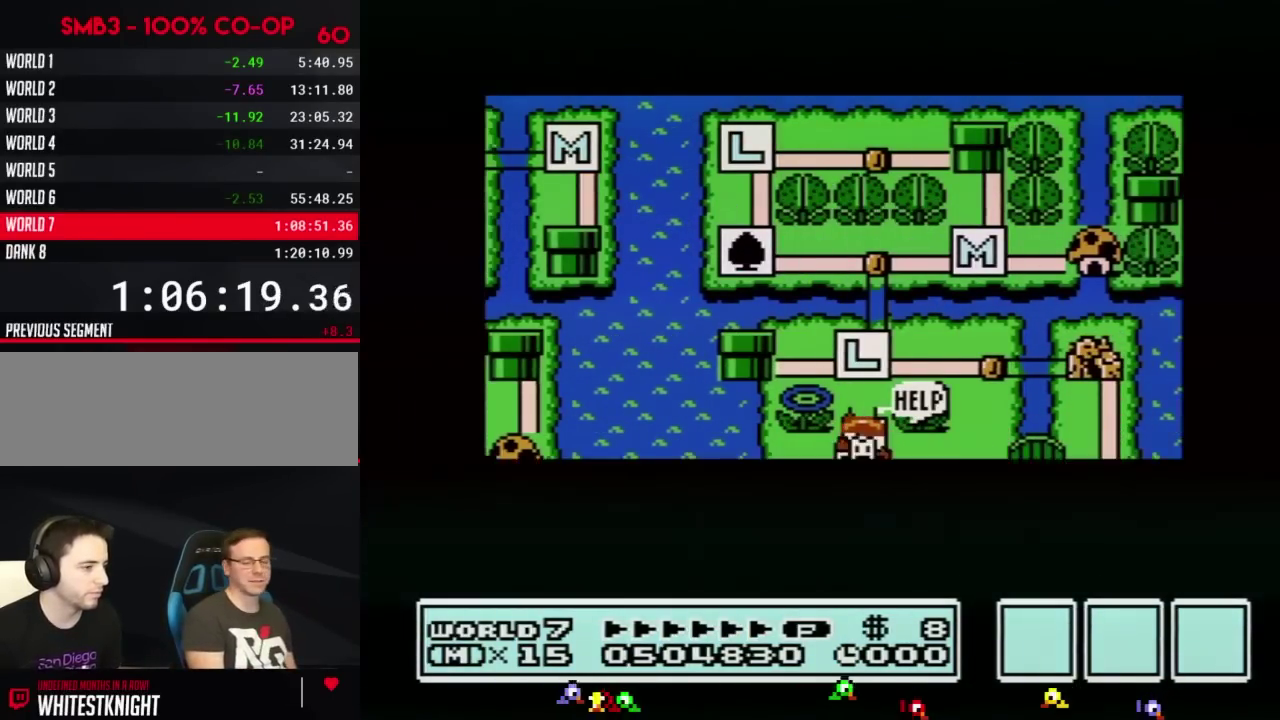
{"buttons": ["DPAD_LEFT"]}
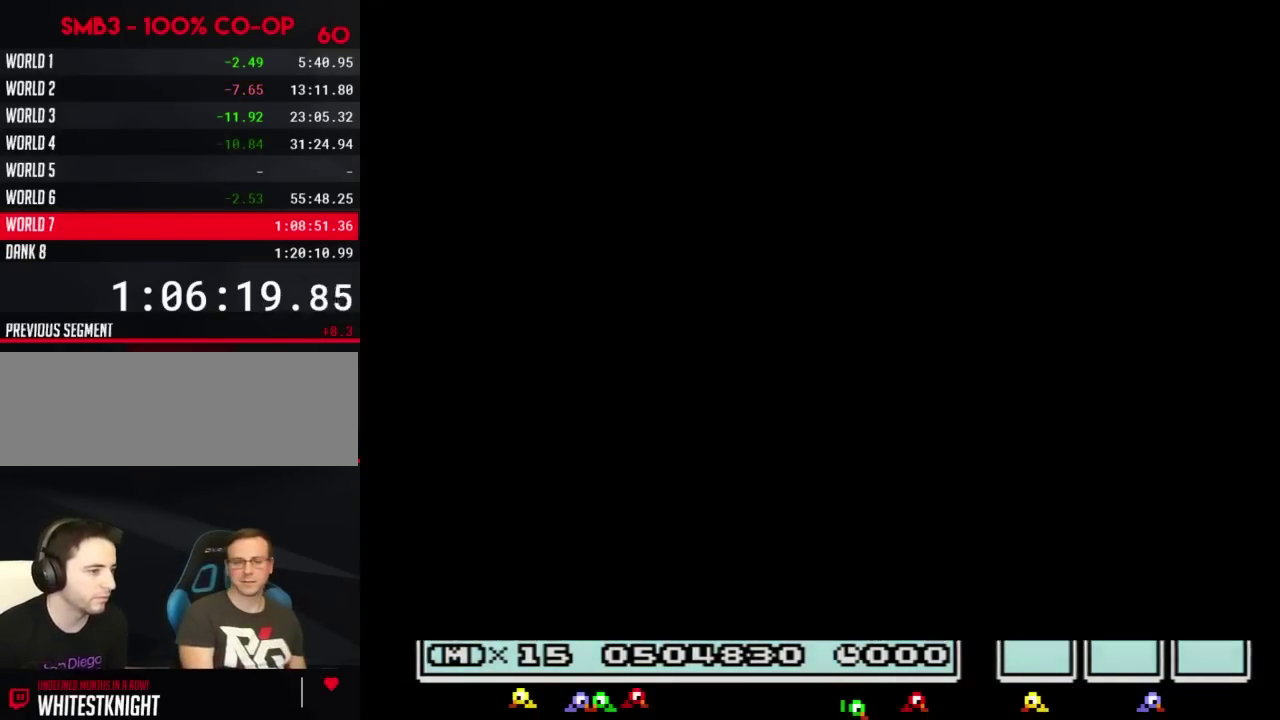
{"buttons": [], "events": [[184, "DPAD_LEFT", "up"], [251, "A", "down"], [484, "A", "up"]]}
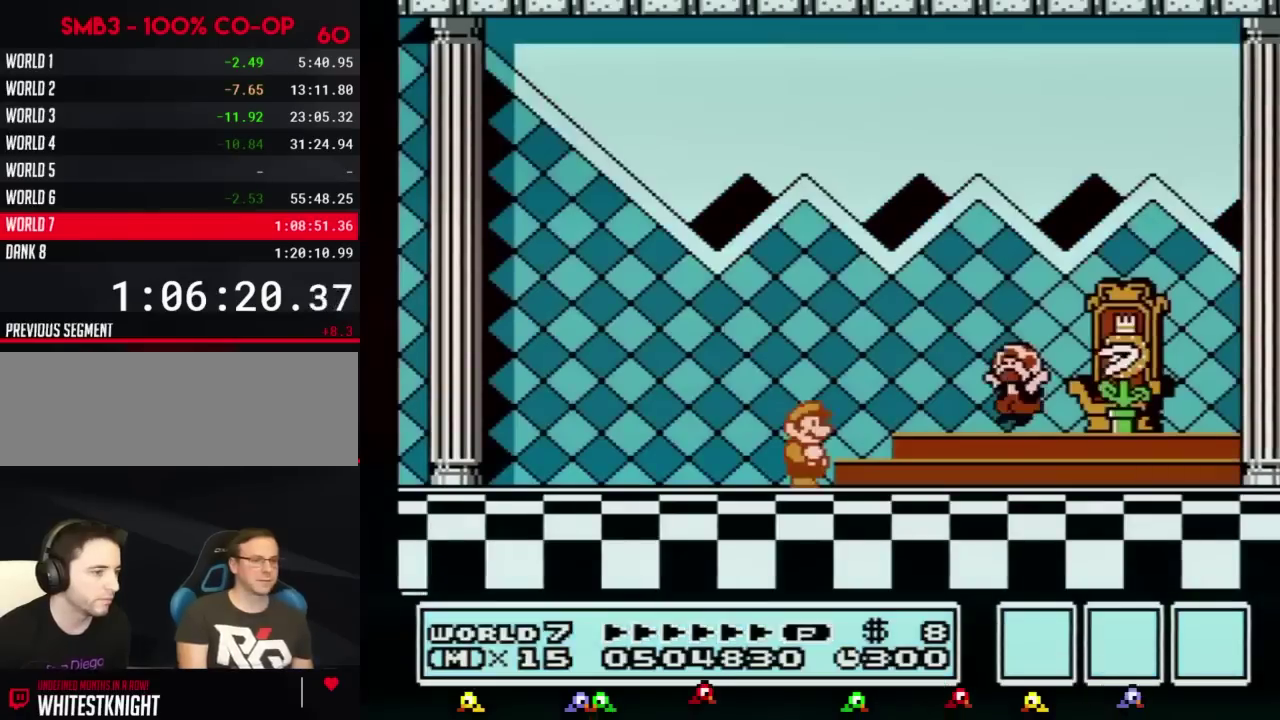
{"buttons": [], "events": [[117, "A", "down"], [150, "A", "up"], [183, "B", "down"], [217, "A", "down"], [217, "B", "up"], [300, "A", "up"], [367, "A", "down"], [434, "A", "up"]]}
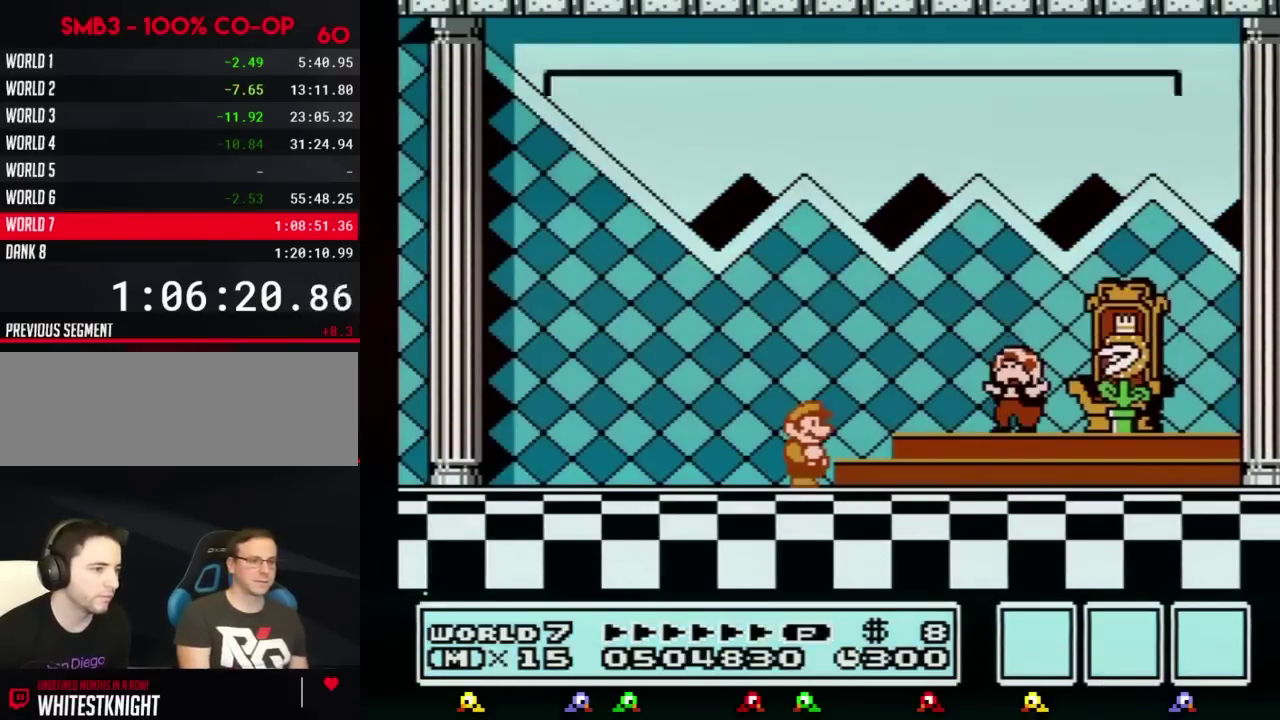
{"buttons": [], "events": [[17, "A", "down"], [50, "A", "up"], [117, "A", "down"], [151, "A", "up"], [184, "A", "down"], [217, "A", "up"], [251, "A", "down"], [301, "A", "up"], [334, "A", "down"], [367, "A", "up"], [401, "A", "down"], [451, "A", "up"]]}
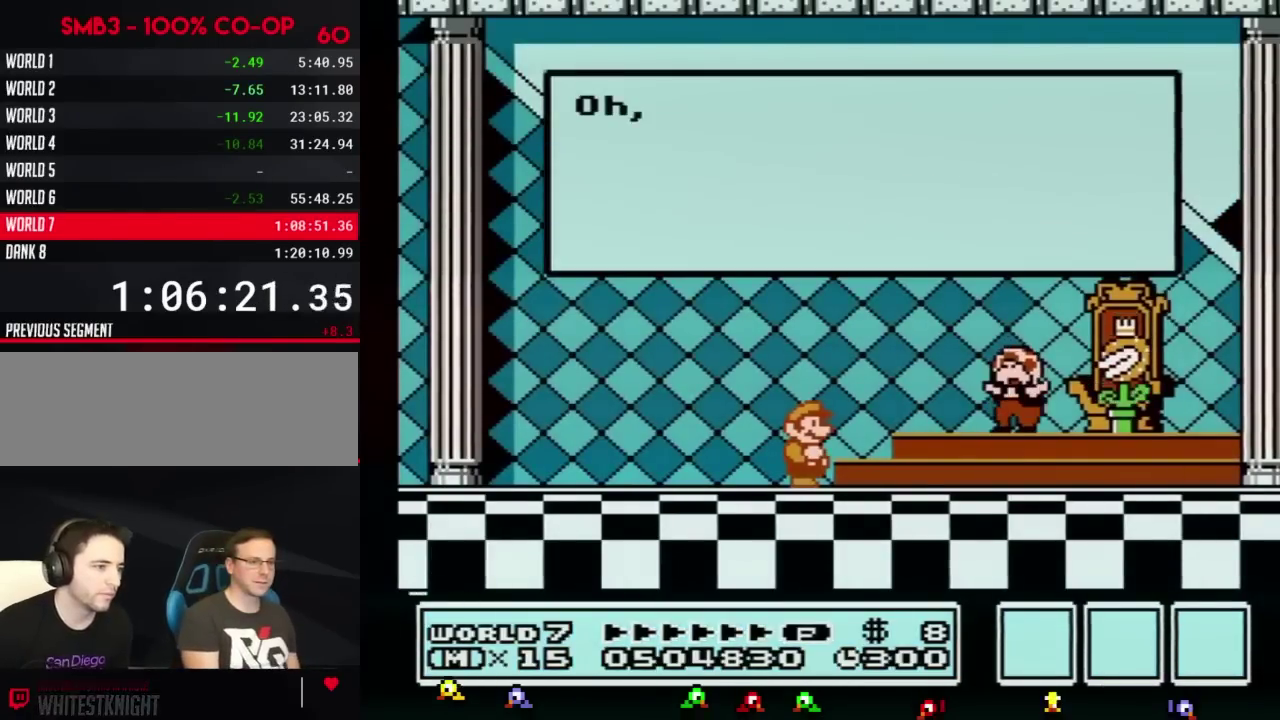
{"buttons": [], "events": [[17, "A", "down"], [50, "A", "up"], [83, "A", "down"], [117, "A", "up"], [183, "A", "down"], [233, "A", "up"], [300, "A", "down"], [484, "A", "up"]]}
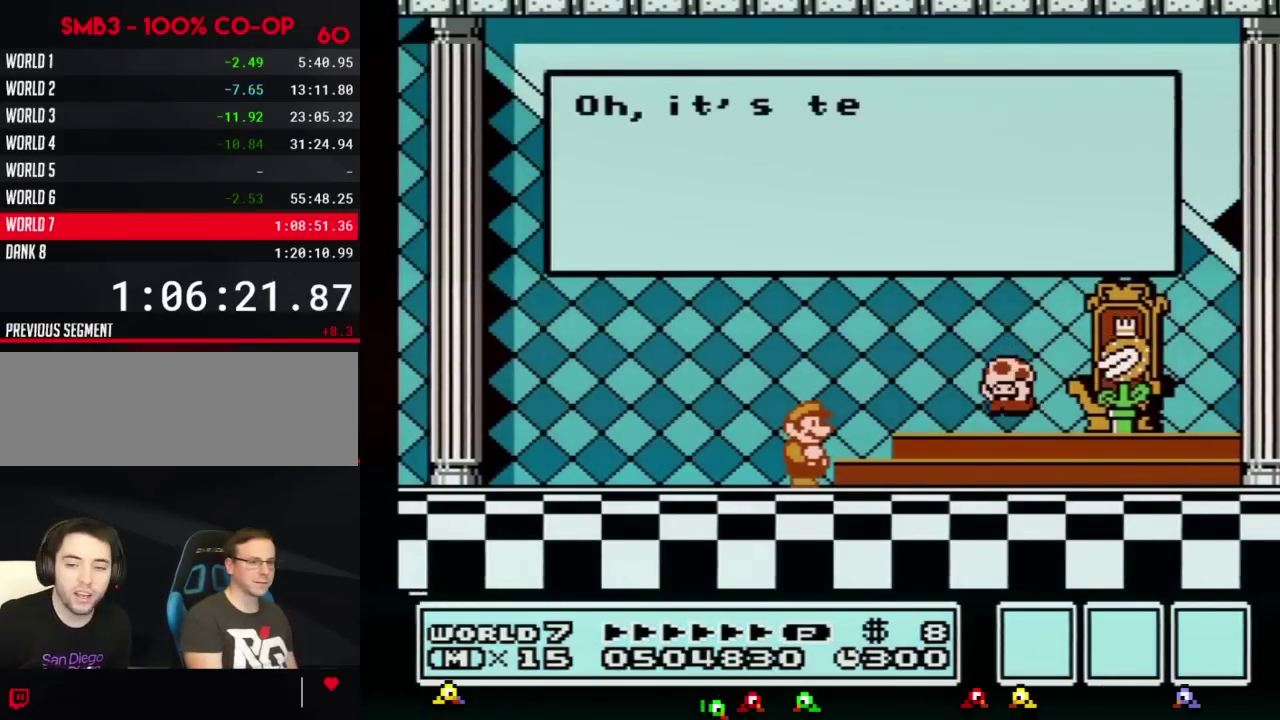
{"buttons": [], "events": [[50, "A", "down"], [117, "A", "up"], [184, "A", "down"], [301, "A", "up"], [367, "A", "down"], [451, "A", "up"]]}
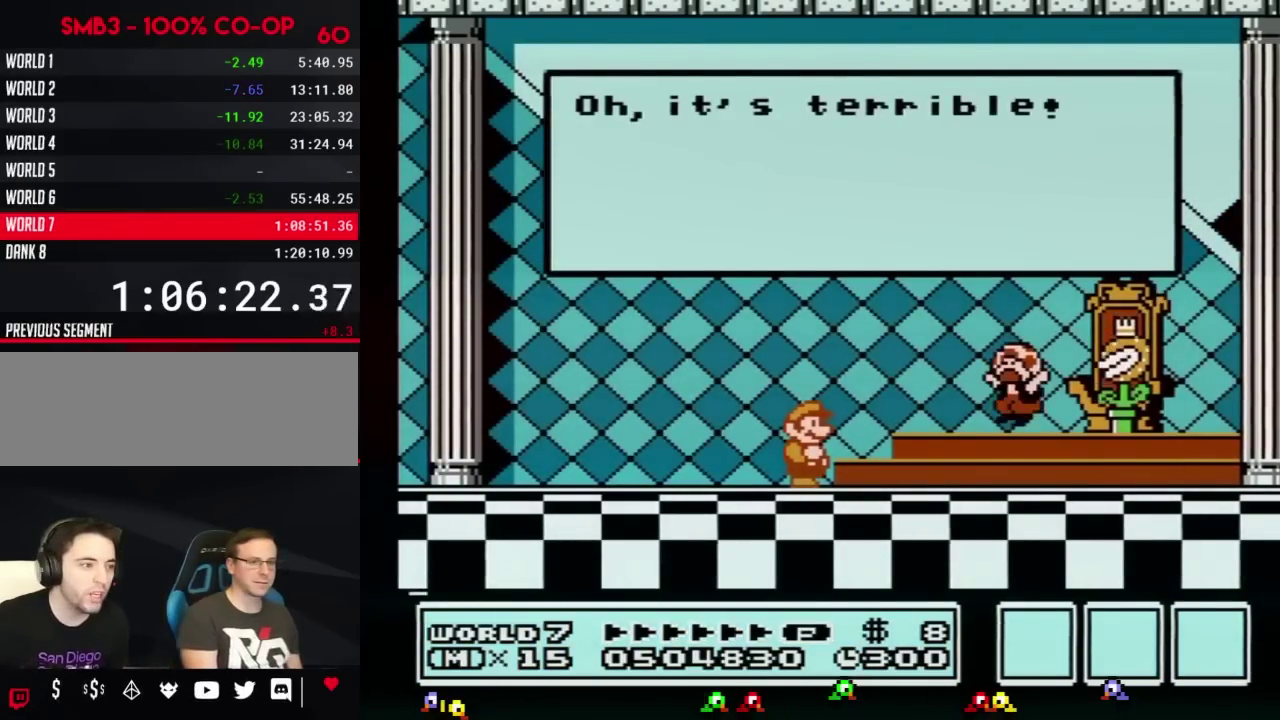
{"buttons": ["A"], "events": [[50, "A", "down"], [150, "A", "up"], [200, "A", "down"], [367, "A", "up"], [434, "A", "down"]]}
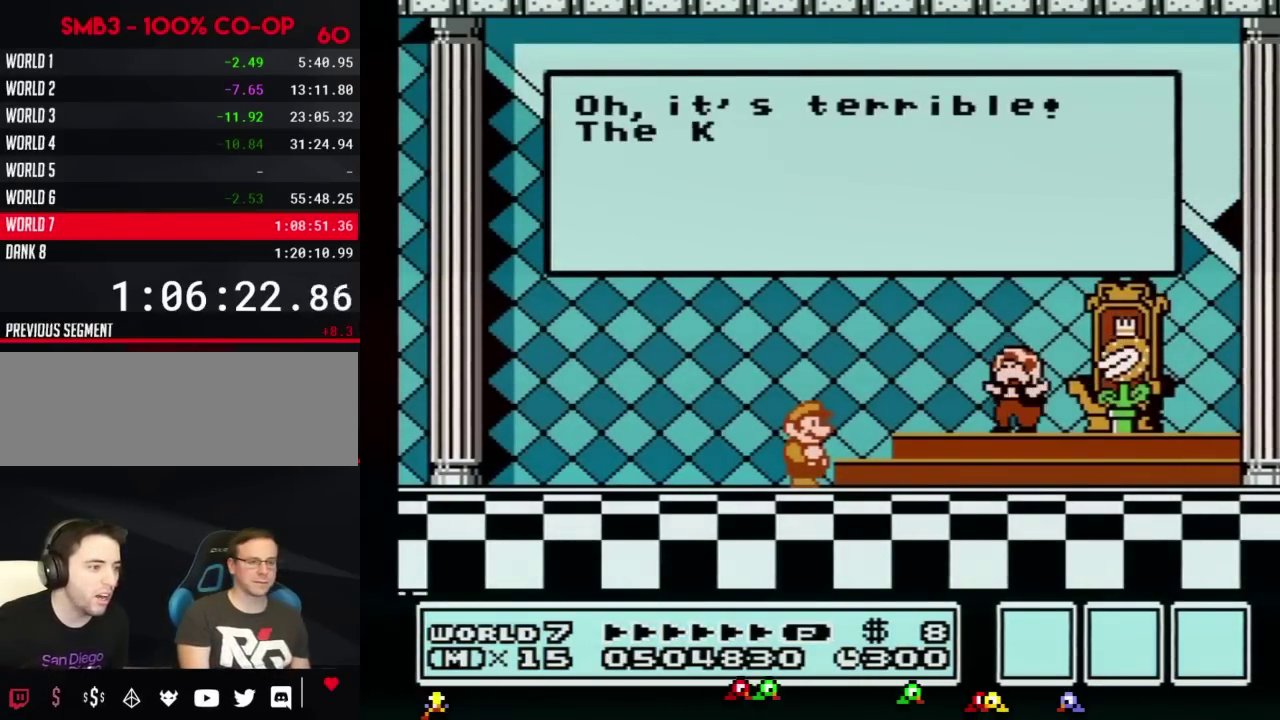
{"buttons": [], "events": [[84, "A", "up"], [151, "A", "down"], [234, "A", "up"], [367, "A", "down"], [451, "A", "up"]]}
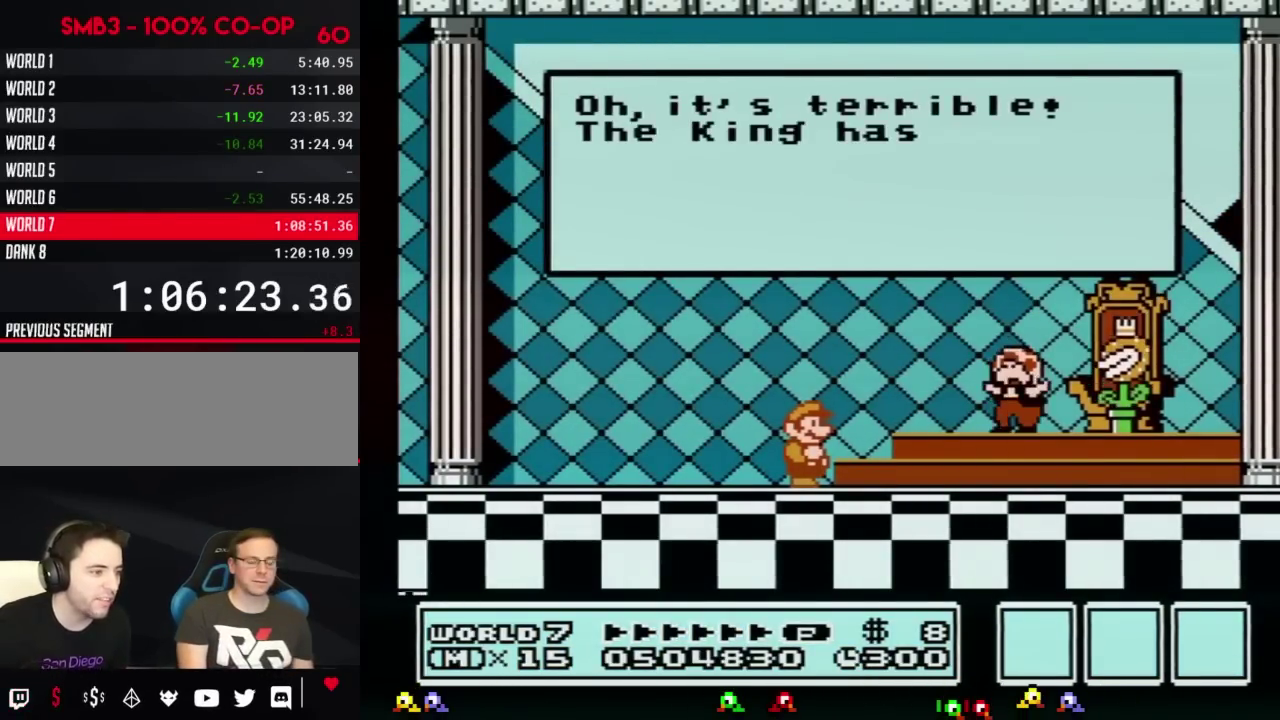
{"buttons": ["A"], "events": [[50, "A", "down"], [183, "A", "up"], [267, "A", "down"], [367, "A", "up"], [450, "A", "down"]]}
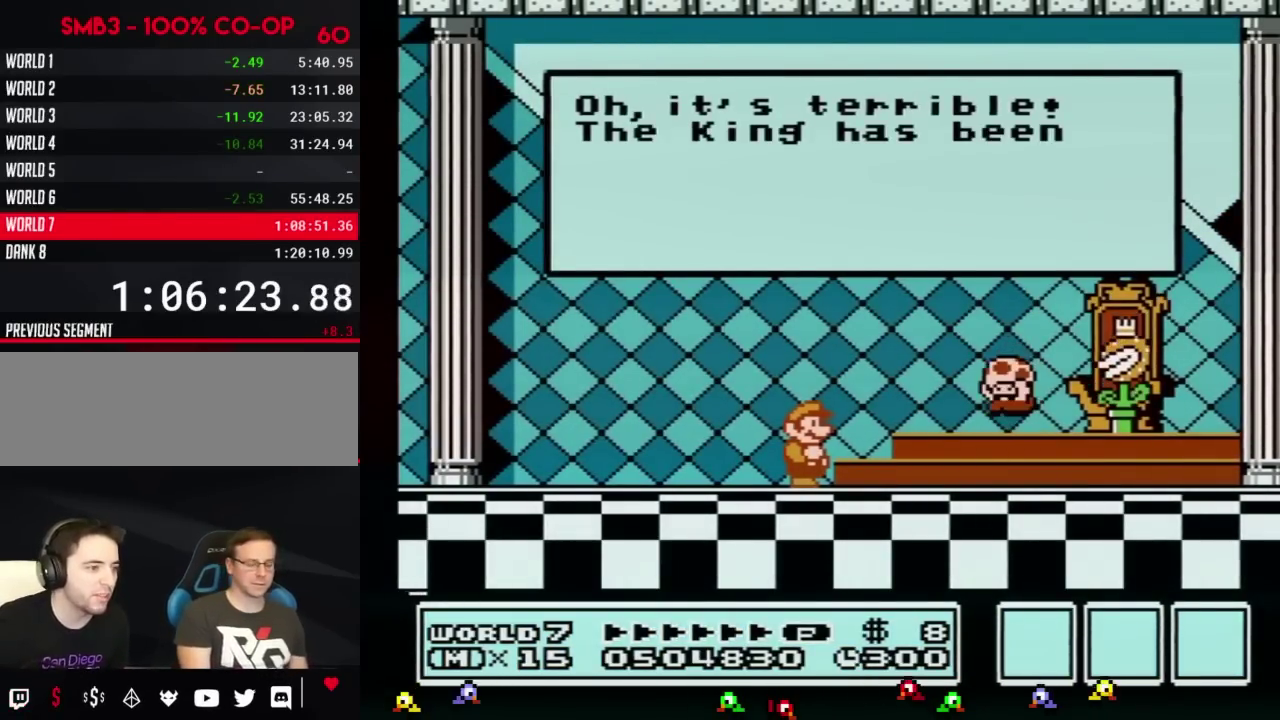
{"buttons": ["A"], "events": [[84, "A", "up"], [184, "A", "down"], [234, "A", "up"], [334, "A", "down"], [401, "A", "up"], [467, "A", "down"]]}
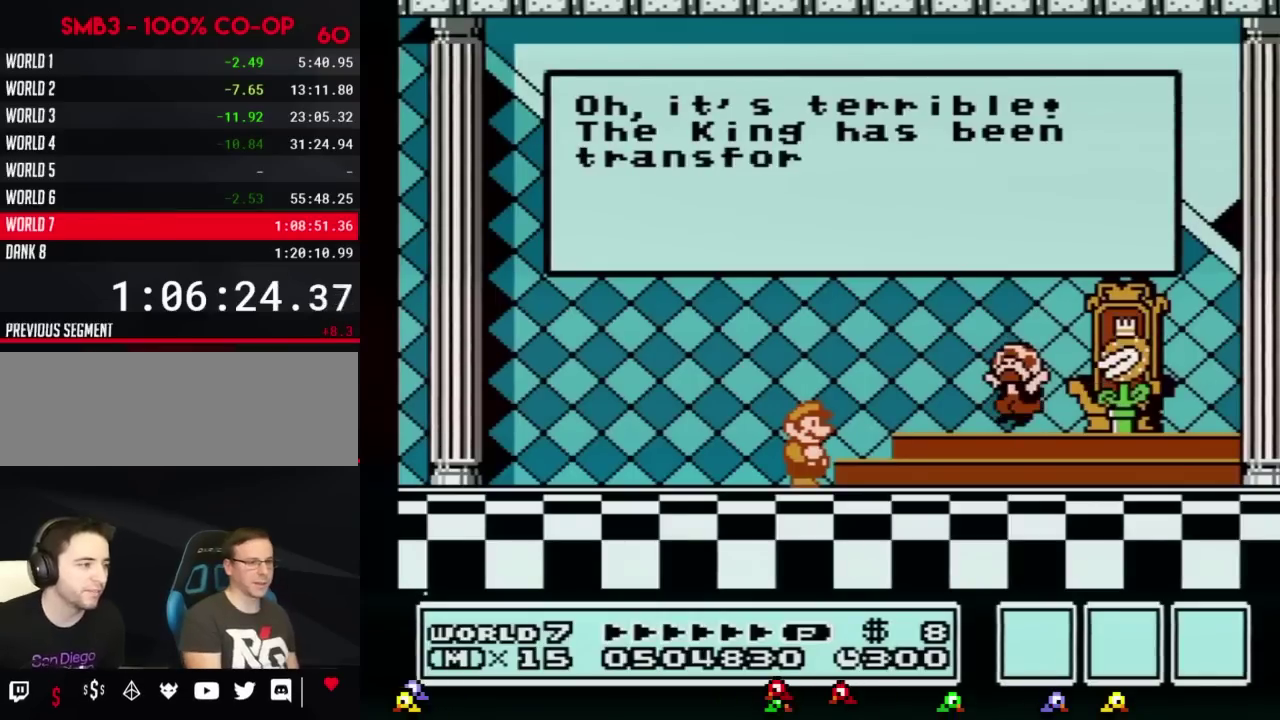
{"buttons": [], "events": [[17, "A", "up"], [117, "A", "down"], [300, "A", "up"], [334, "A", "down"], [400, "A", "up"]]}
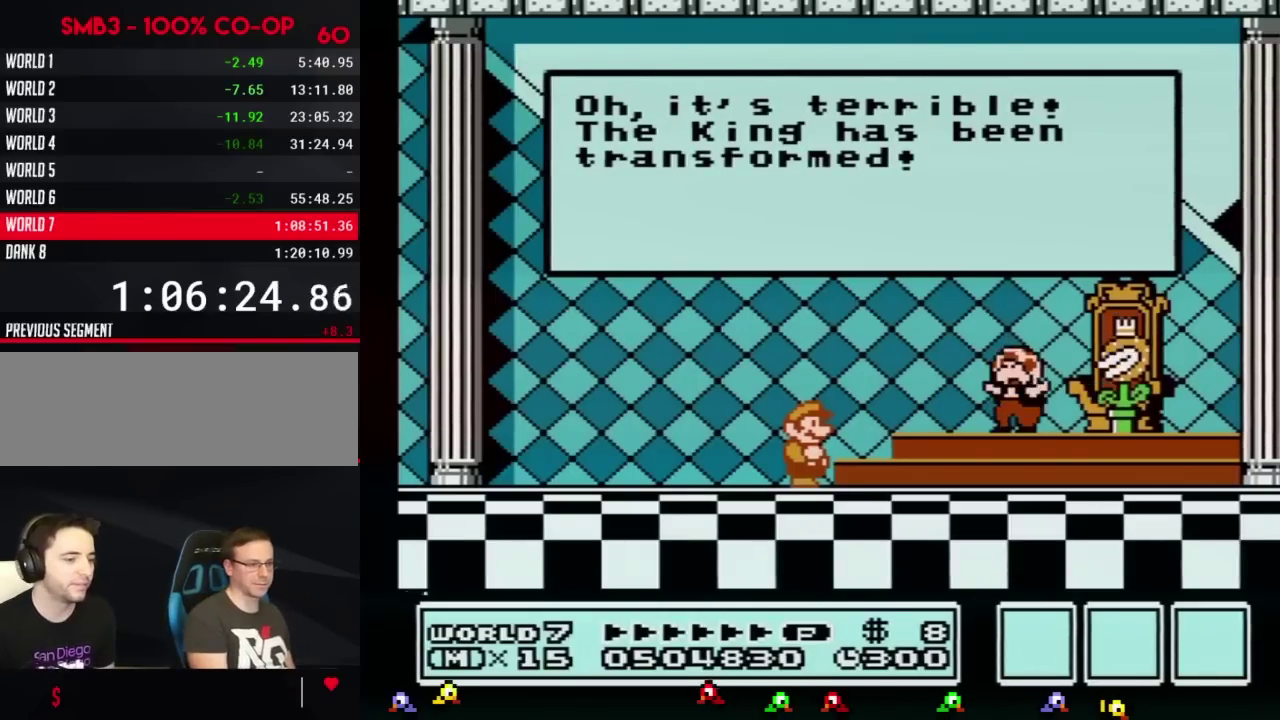
{"buttons": ["A"], "events": [[117, "A", "down"], [151, "A", "up"], [167, "A", "down"], [201, "A", "up"], [234, "A", "down"], [267, "A", "up"], [301, "A", "down"], [334, "A", "up"], [367, "A", "down"], [384, "A", "up"], [417, "A", "down"], [451, "A", "up"], [484, "A", "down"]]}
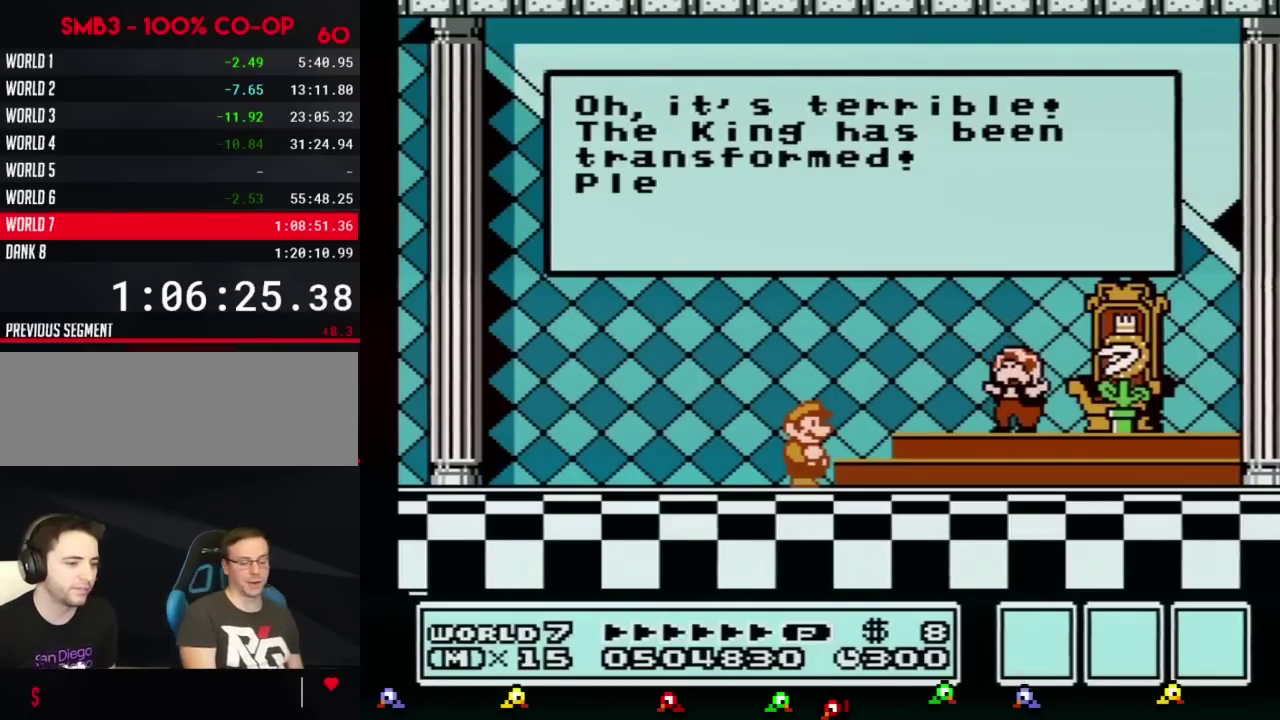
{"buttons": ["A"], "events": [[17, "A", "up"], [50, "A", "down"], [83, "A", "up"], [117, "A", "down"], [150, "A", "up"], [183, "A", "down"], [200, "A", "up"], [233, "A", "down"], [267, "A", "up"], [300, "A", "down"], [334, "A", "up"], [367, "A", "down"], [384, "A", "up"], [417, "A", "down"], [450, "A", "up"], [484, "A", "down"]]}
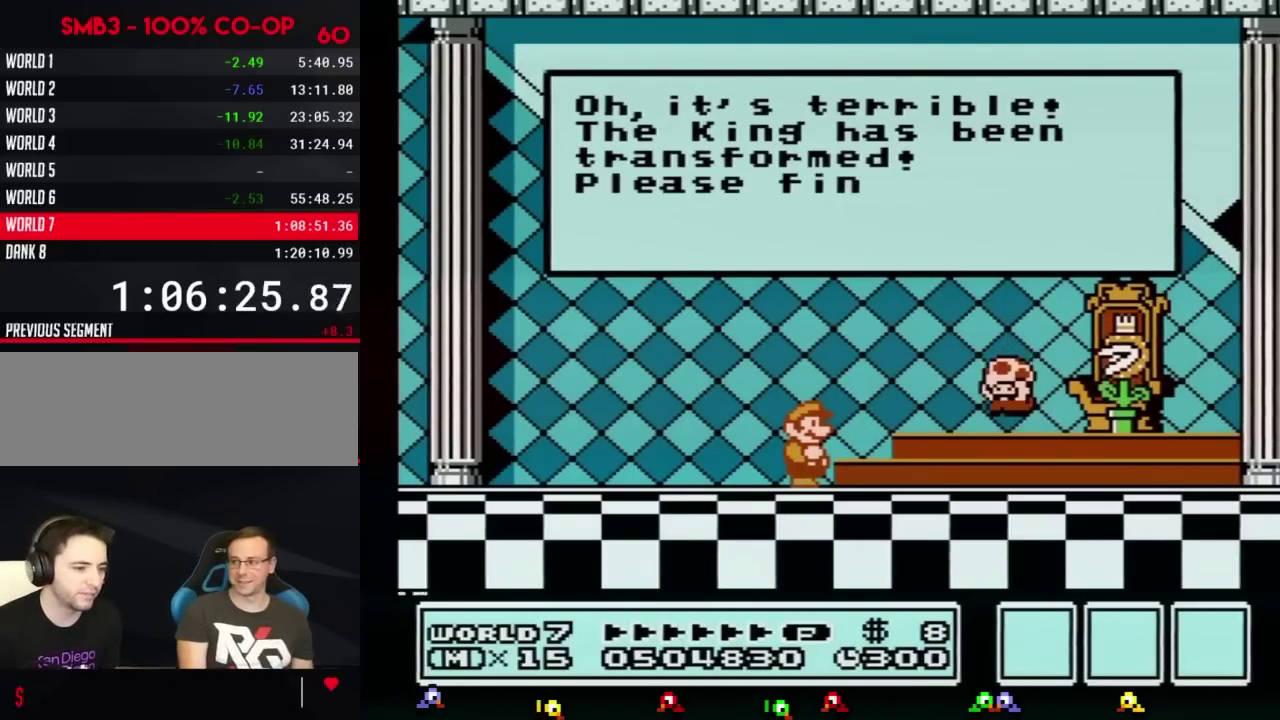
{"buttons": ["A"], "events": [[17, "A", "up"], [50, "A", "down"], [84, "A", "up"], [117, "A", "down"], [151, "A", "up"], [167, "A", "down"], [201, "A", "up"], [234, "A", "down"], [267, "A", "up"], [301, "A", "down"], [334, "A", "up"], [367, "A", "down"], [384, "A", "up"], [417, "A", "down"], [451, "A", "up"], [484, "A", "down"]]}
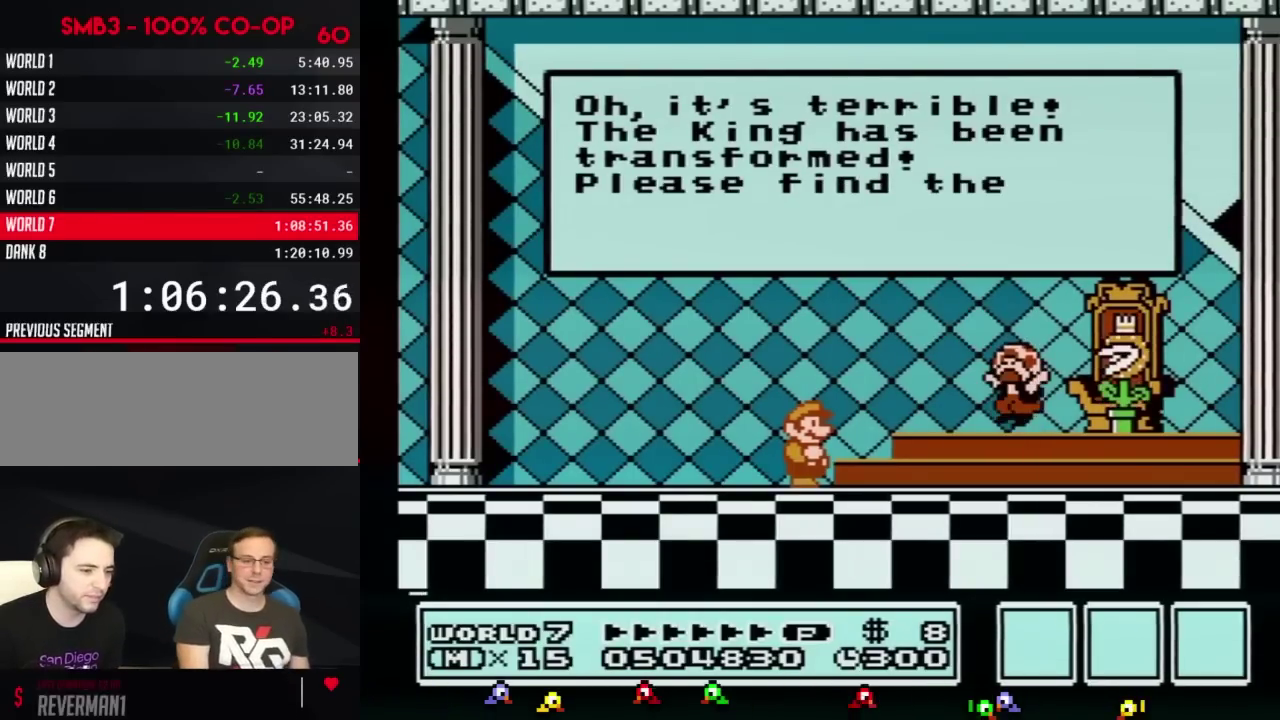
{"buttons": [], "events": [[17, "A", "up"], [50, "A", "down"], [83, "A", "up"], [117, "A", "down"], [133, "A", "up"], [167, "A", "down"], [200, "A", "up"], [233, "A", "down"], [267, "A", "up"], [300, "A", "down"], [334, "A", "up"], [367, "A", "down"], [417, "A", "up"], [450, "A", "down"], [484, "A", "up"]]}
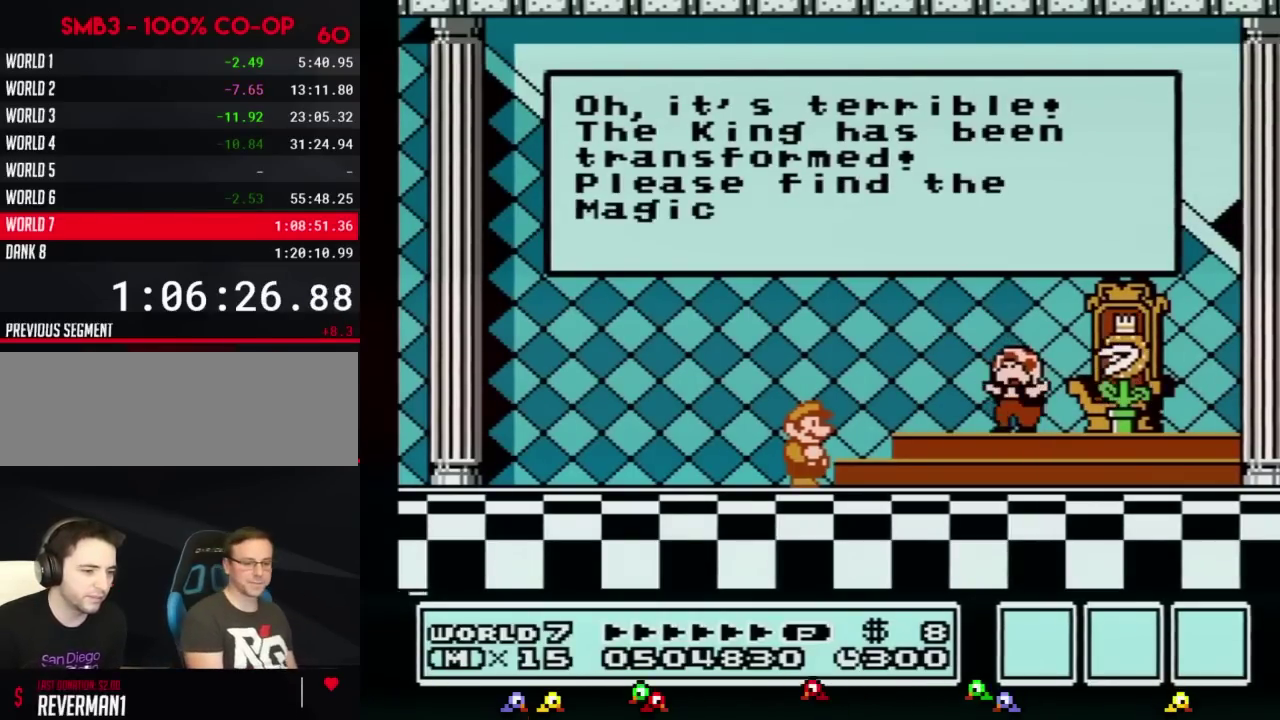
{"buttons": ["A"], "events": [[17, "A", "down"], [50, "A", "up"], [84, "A", "down"], [117, "A", "up"], [134, "A", "down"], [167, "A", "up"], [201, "A", "down"], [234, "A", "up"], [267, "A", "down"], [301, "A", "up"], [334, "A", "down"], [367, "A", "up"], [417, "A", "down"], [451, "A", "up"], [484, "A", "down"]]}
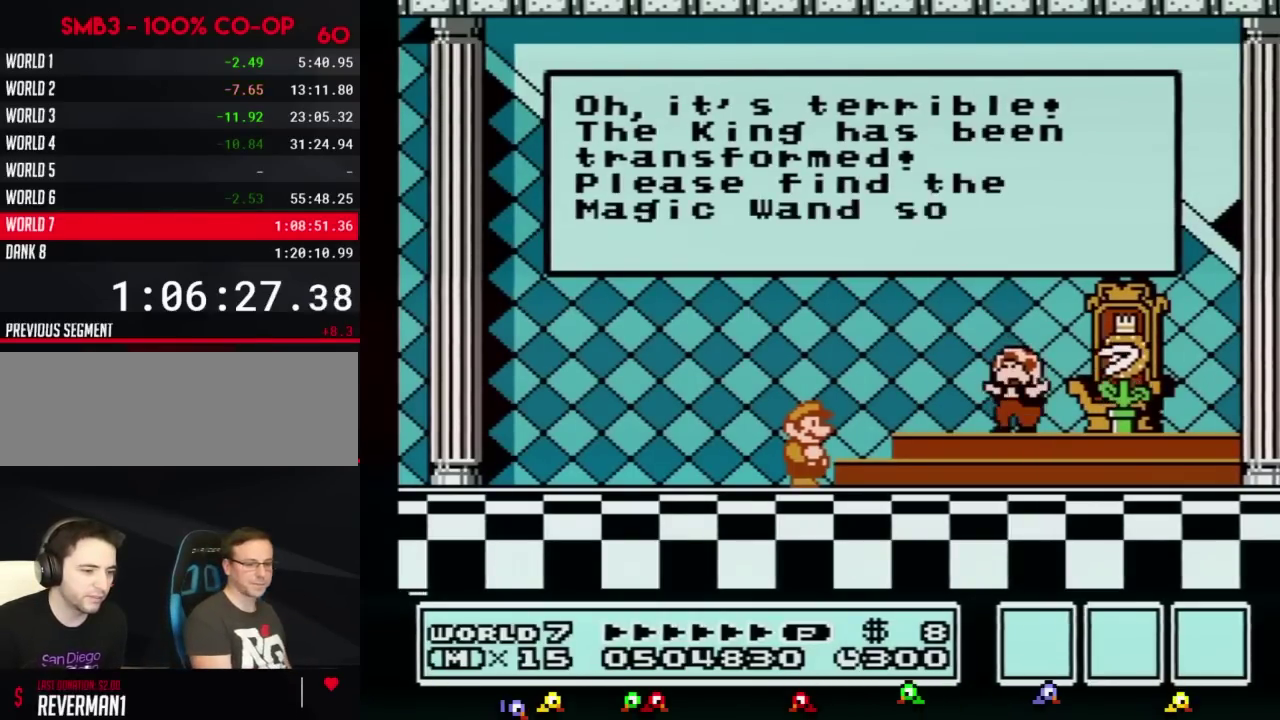
{"buttons": [], "events": [[50, "A", "up"], [83, "A", "down"], [117, "A", "up"], [167, "A", "down"], [200, "A", "up"], [233, "A", "down"], [267, "A", "up"], [300, "A", "down"], [334, "A", "up"], [417, "A", "down"], [450, "A", "up"]]}
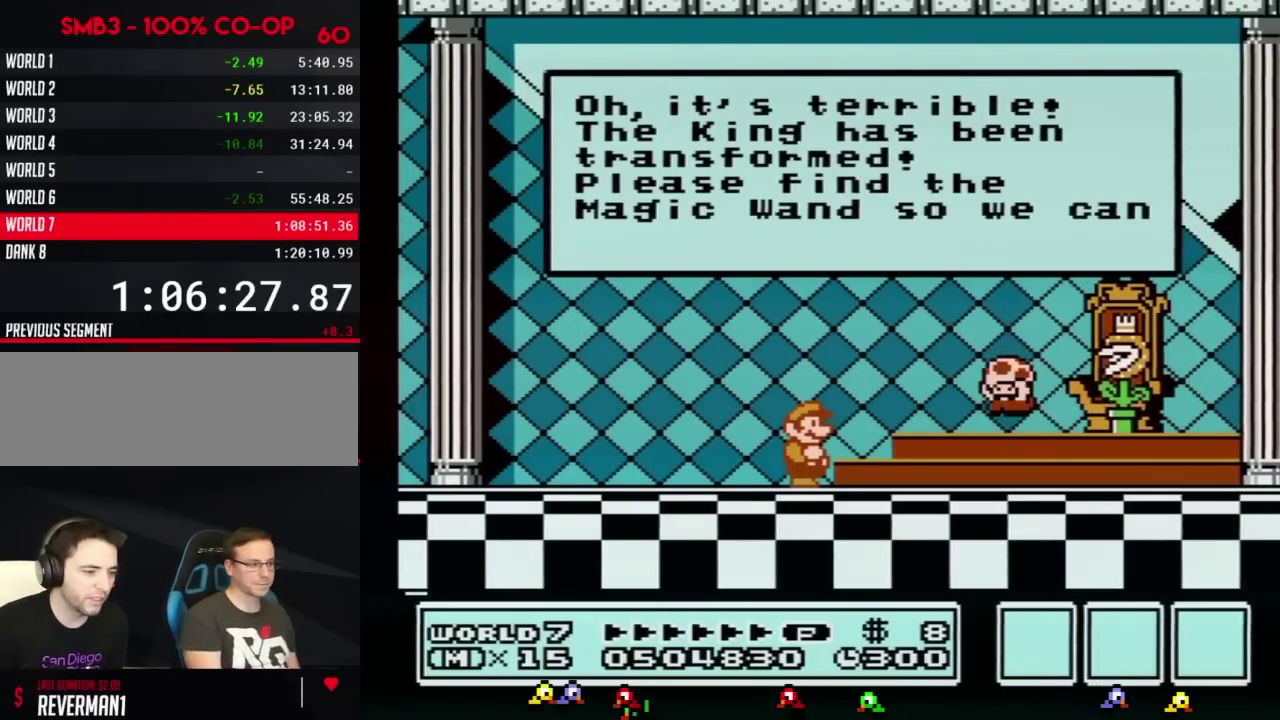
{"buttons": [], "events": [[50, "A", "down"], [84, "A", "up"], [301, "A", "down"], [334, "A", "up"], [351, "A", "down"], [417, "A", "up"], [451, "A", "down"], [484, "A", "up"]]}